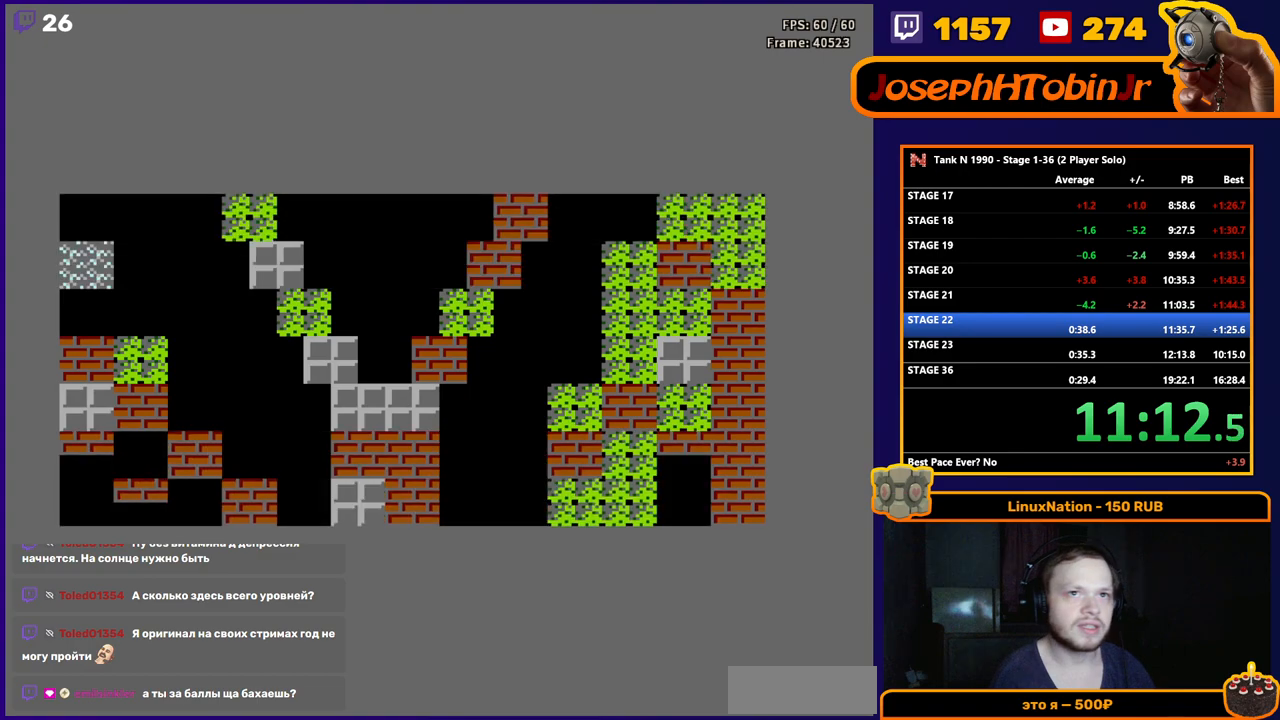
Gameplay with a controller (Nintendo layout); each line is a JSON object with the inputs held at the frame after it. "events" lists button and stick changes between this image and that frame as [ms after this image, input, new state], when the widget could be followed in between. Not read: L3 R3.
{"buttons": ["B", "DPAD_UP"], "events": [[350, "DPAD_UP", "down"], [400, "B", "down"]]}
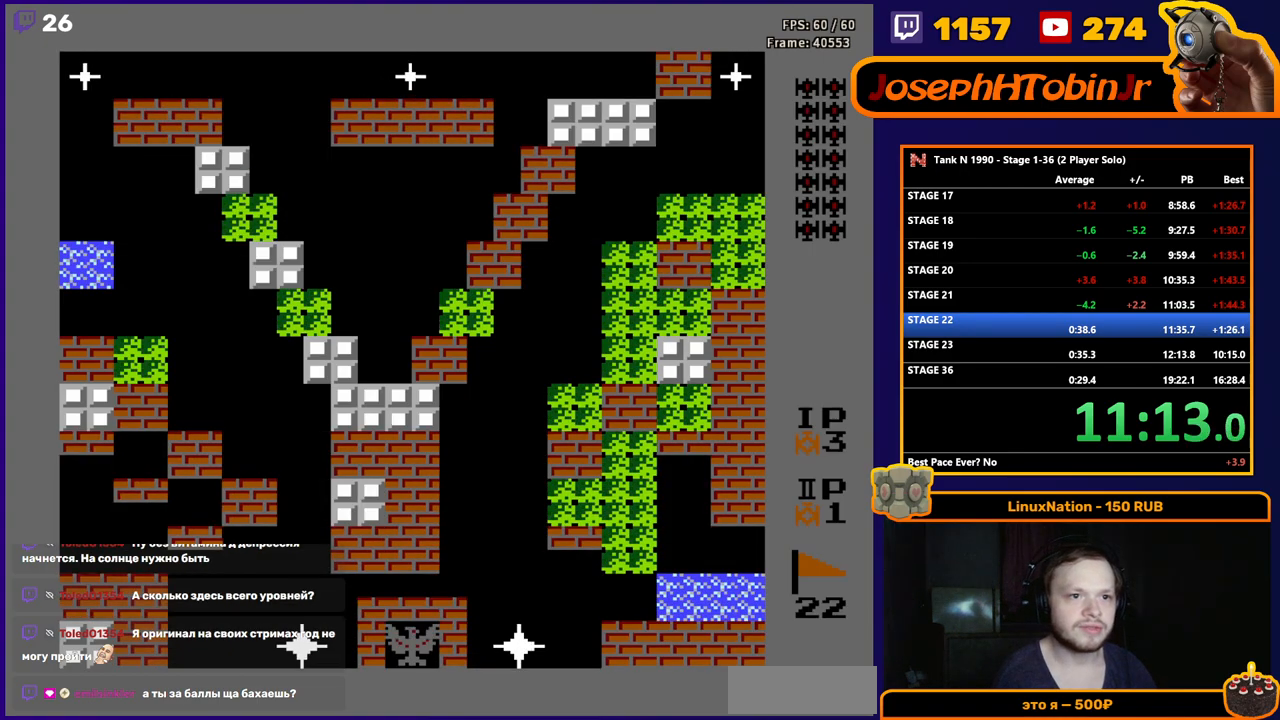
{"buttons": ["B", "DPAD_UP"], "events": []}
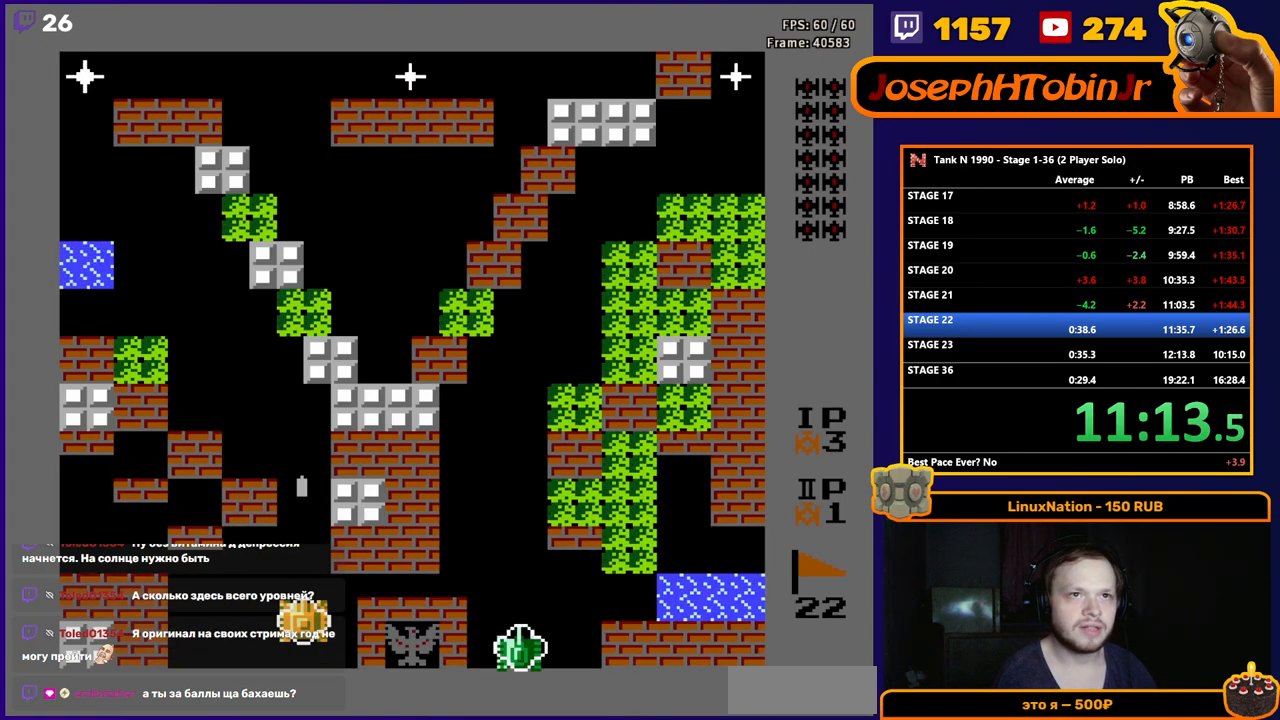
{"buttons": ["B", "DPAD_UP"], "events": []}
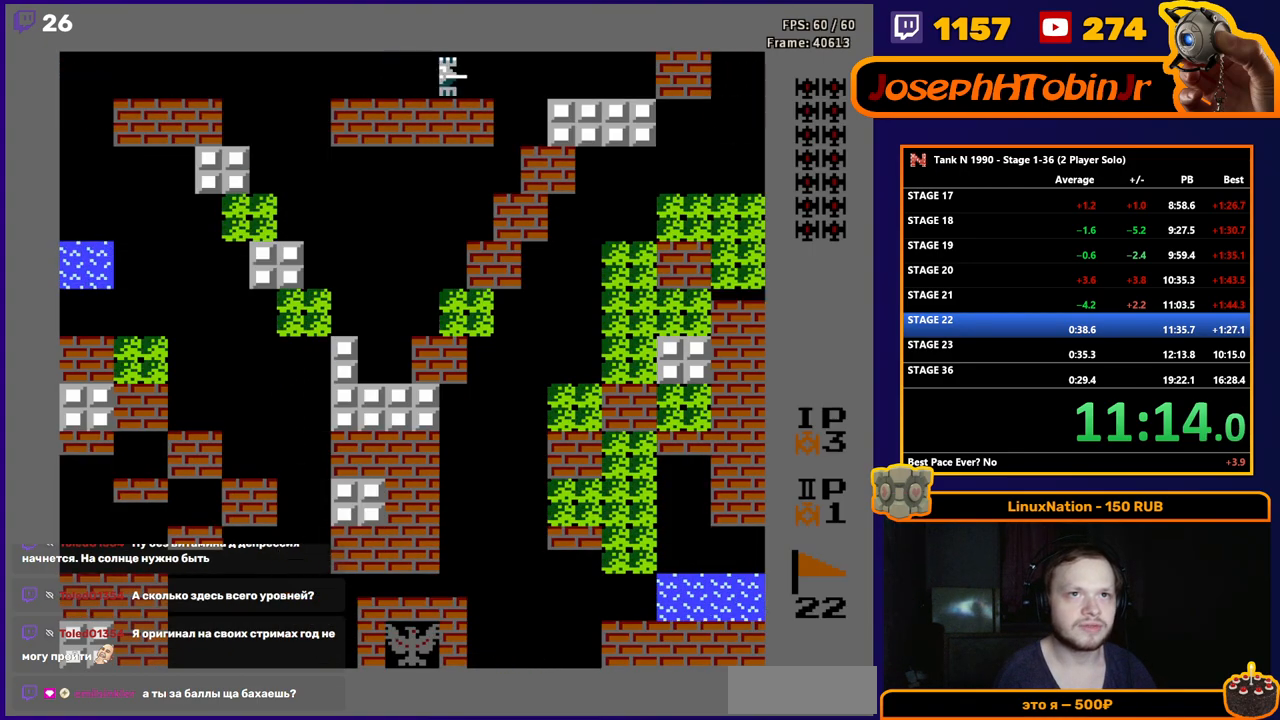
{"buttons": ["B", "DPAD_UP"], "events": []}
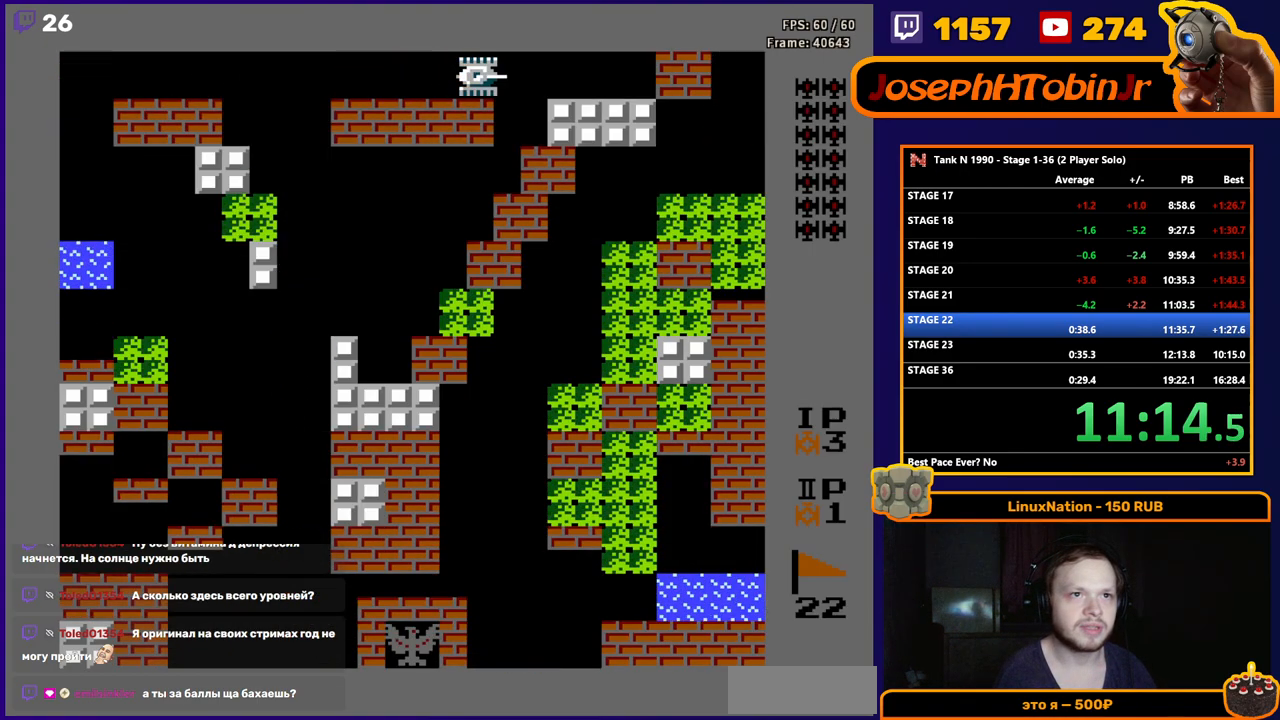
{"buttons": ["DPAD_UP"], "events": [[467, "B", "up"]]}
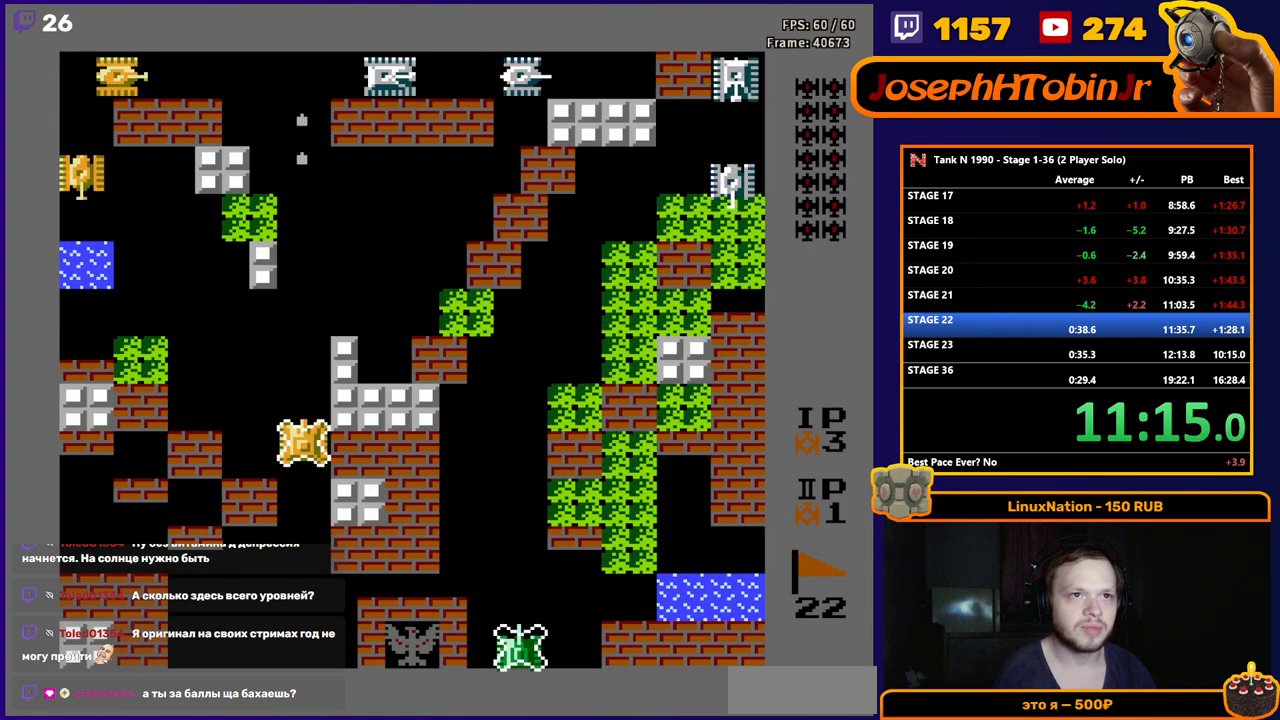
{"buttons": ["DPAD_UP"], "events": []}
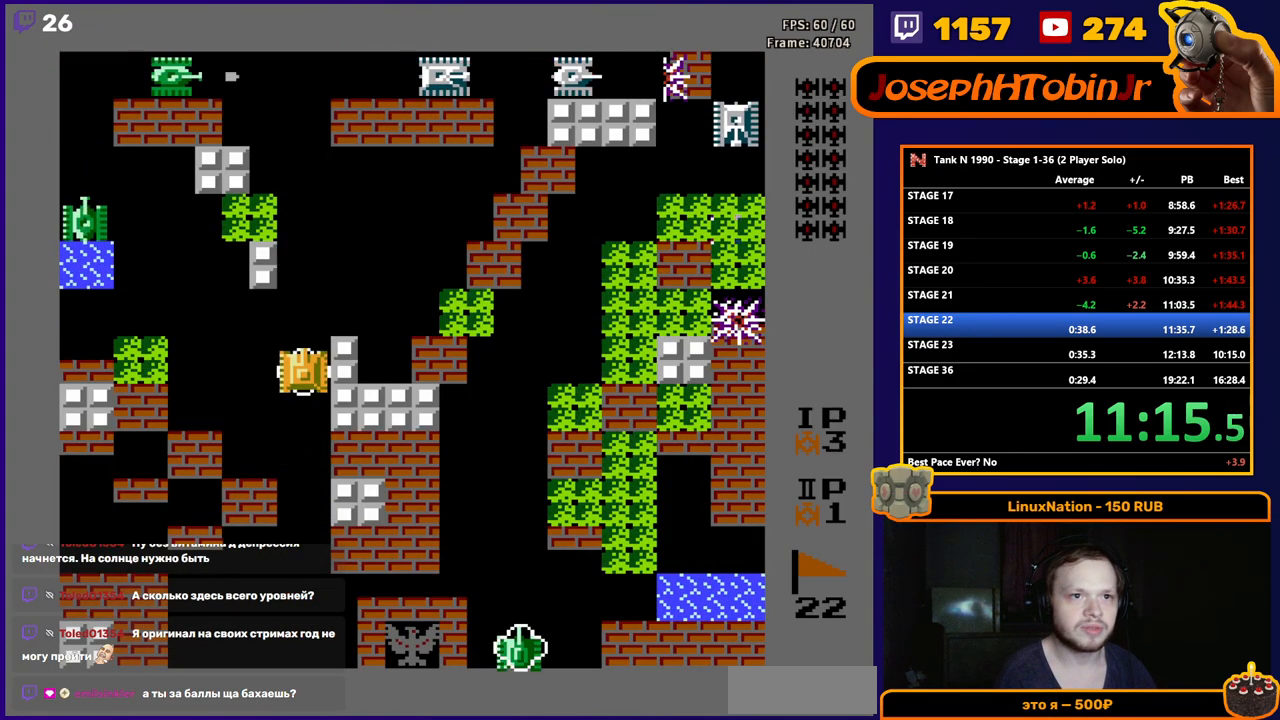
{"buttons": ["B", "DPAD_RIGHT"], "events": [[400, "DPAD_RIGHT", "down"], [417, "DPAD_UP", "up"], [450, "B", "down"]]}
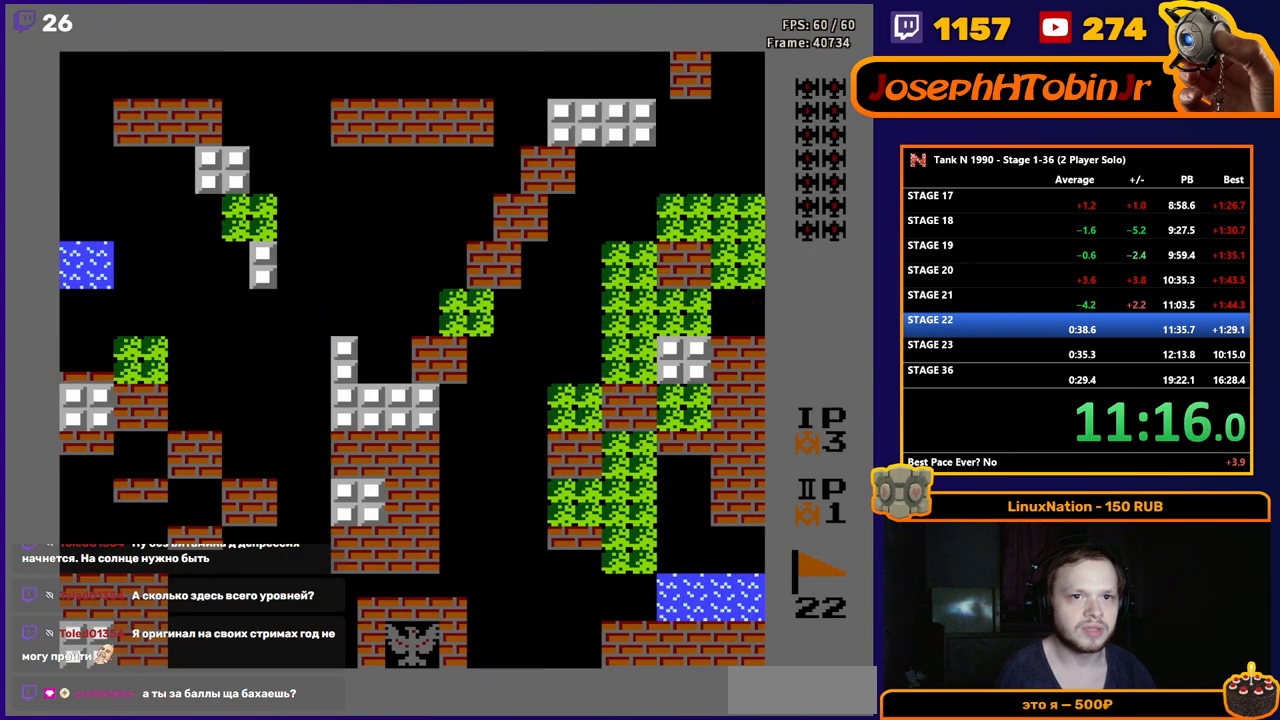
{"buttons": ["B", "DPAD_RIGHT"], "events": []}
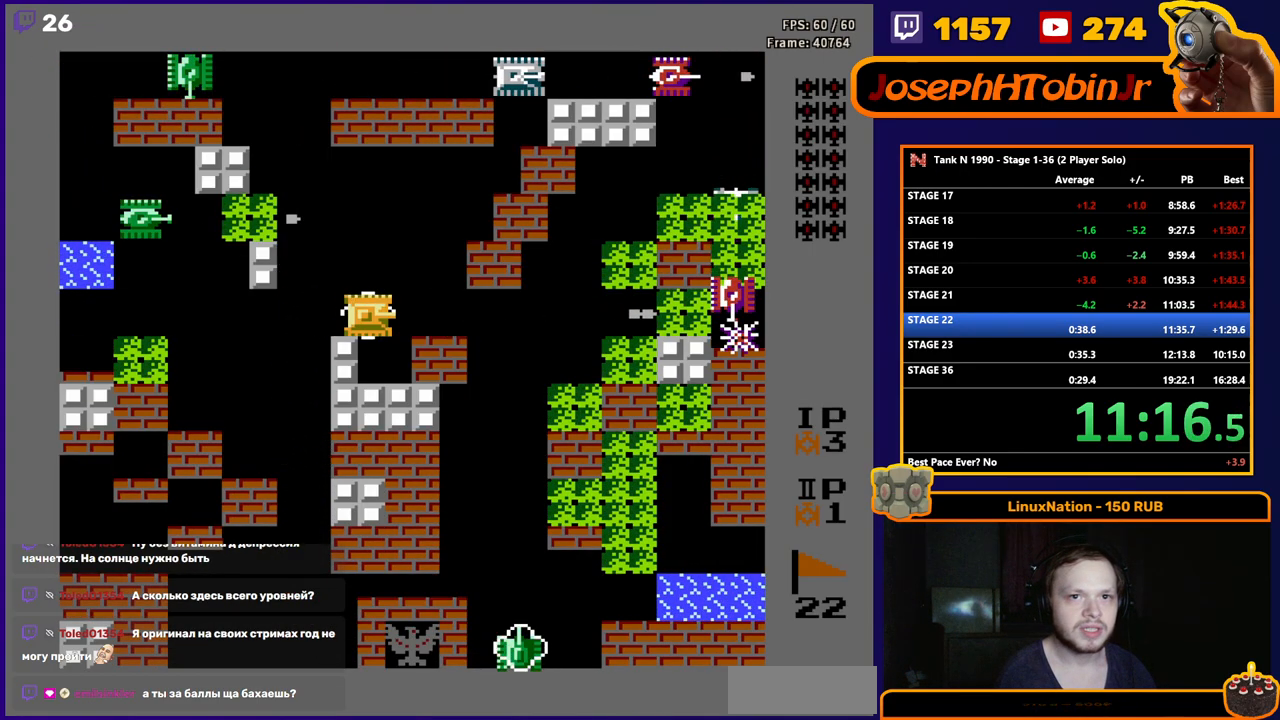
{"buttons": ["B"], "events": [[267, "DPAD_RIGHT", "up"]]}
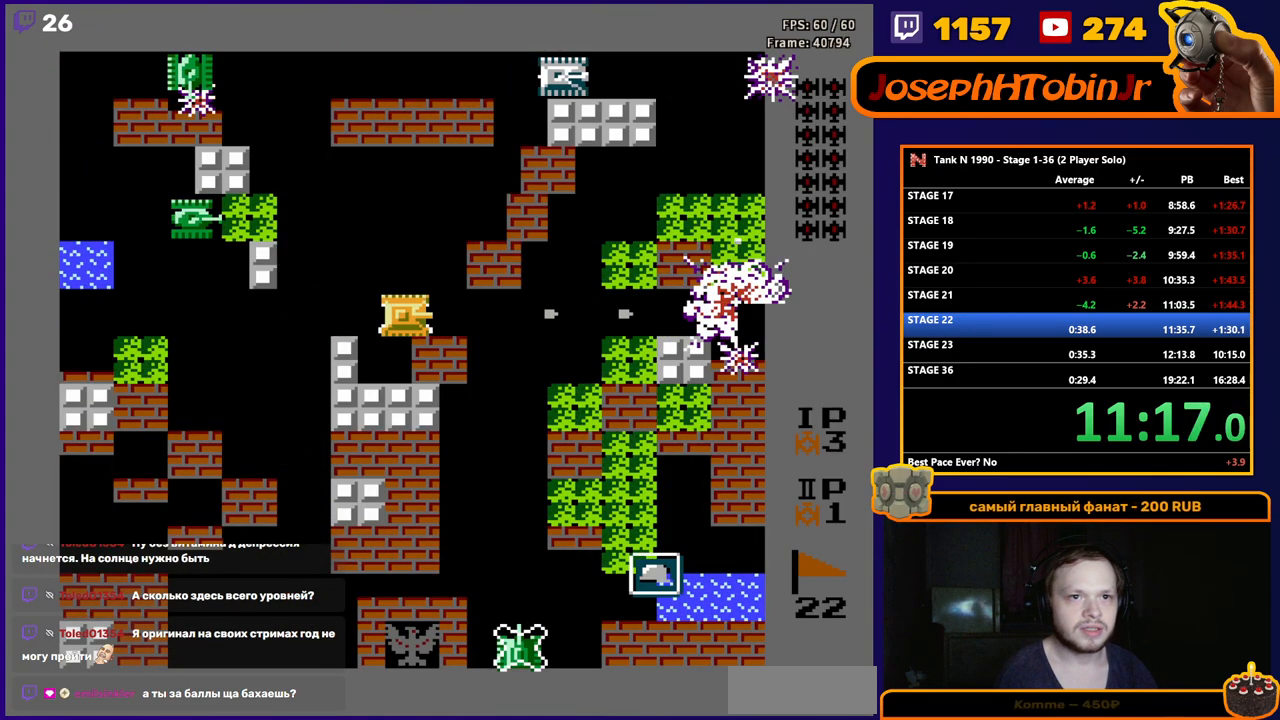
{"buttons": ["B"], "events": [[17, "DPAD_RIGHT", "down"], [150, "DPAD_RIGHT", "up"]]}
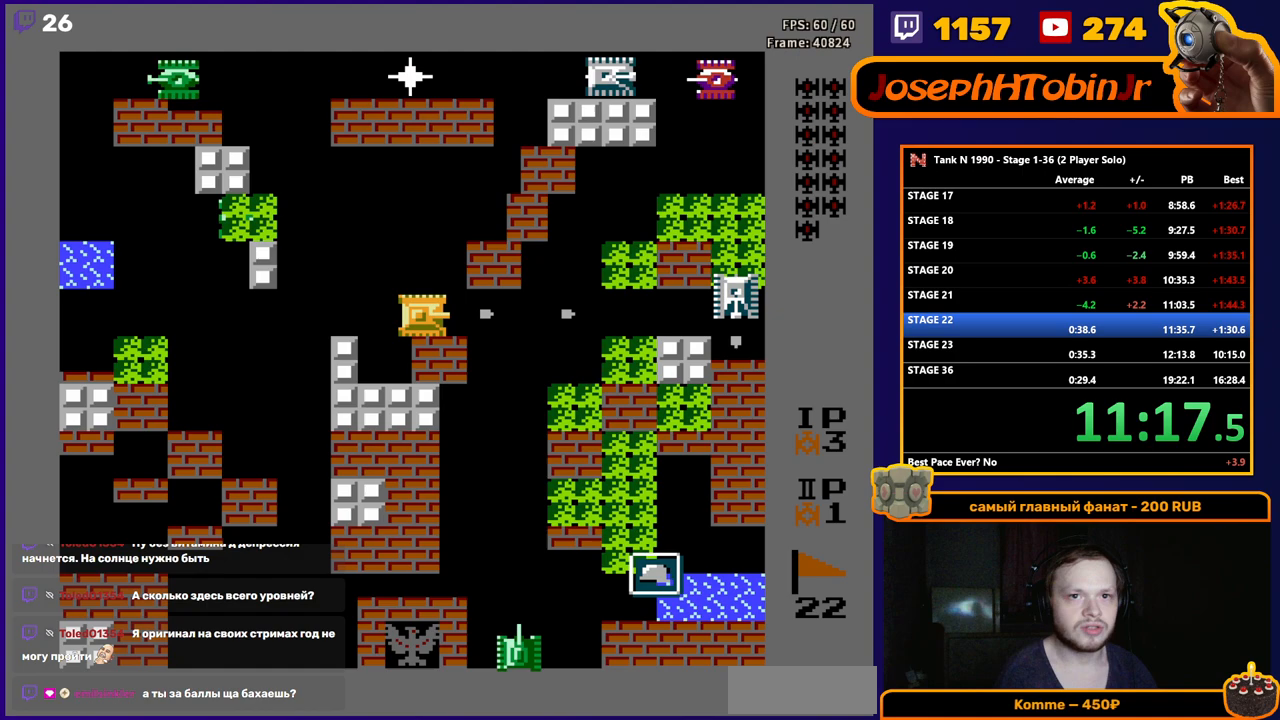
{"buttons": ["B"], "events": [[67, "B", "up"], [83, "DPAD_LEFT", "down"], [283, "DPAD_LEFT", "up"], [333, "DPAD_UP", "down"], [367, "B", "down"], [400, "DPAD_UP", "up"]]}
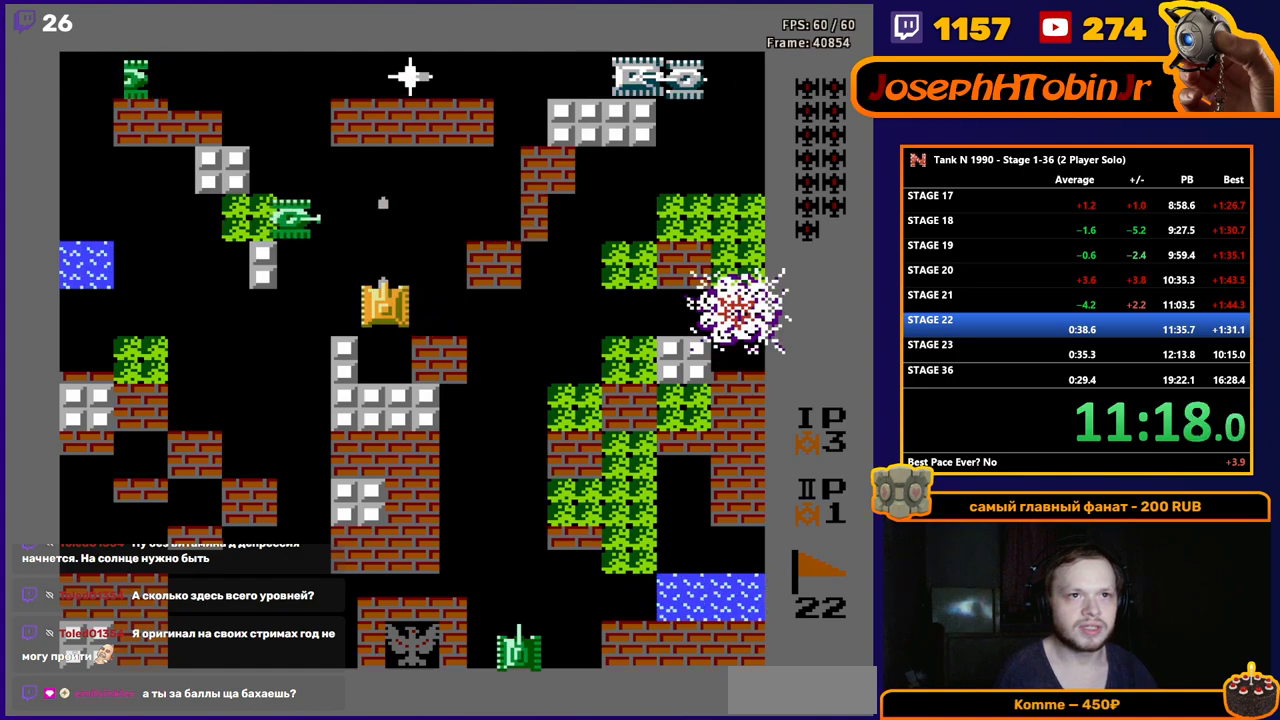
{"buttons": ["B"], "events": []}
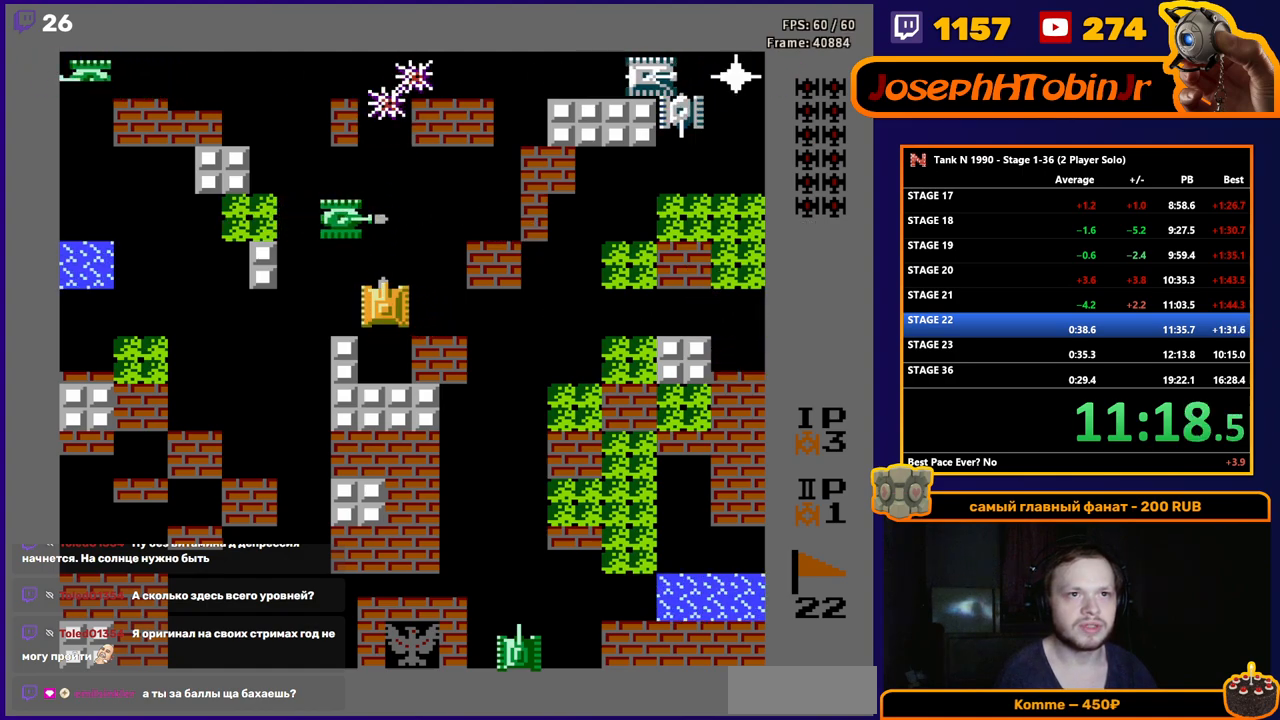
{"buttons": ["DPAD_UP"], "events": [[417, "DPAD_UP", "down"], [450, "B", "up"]]}
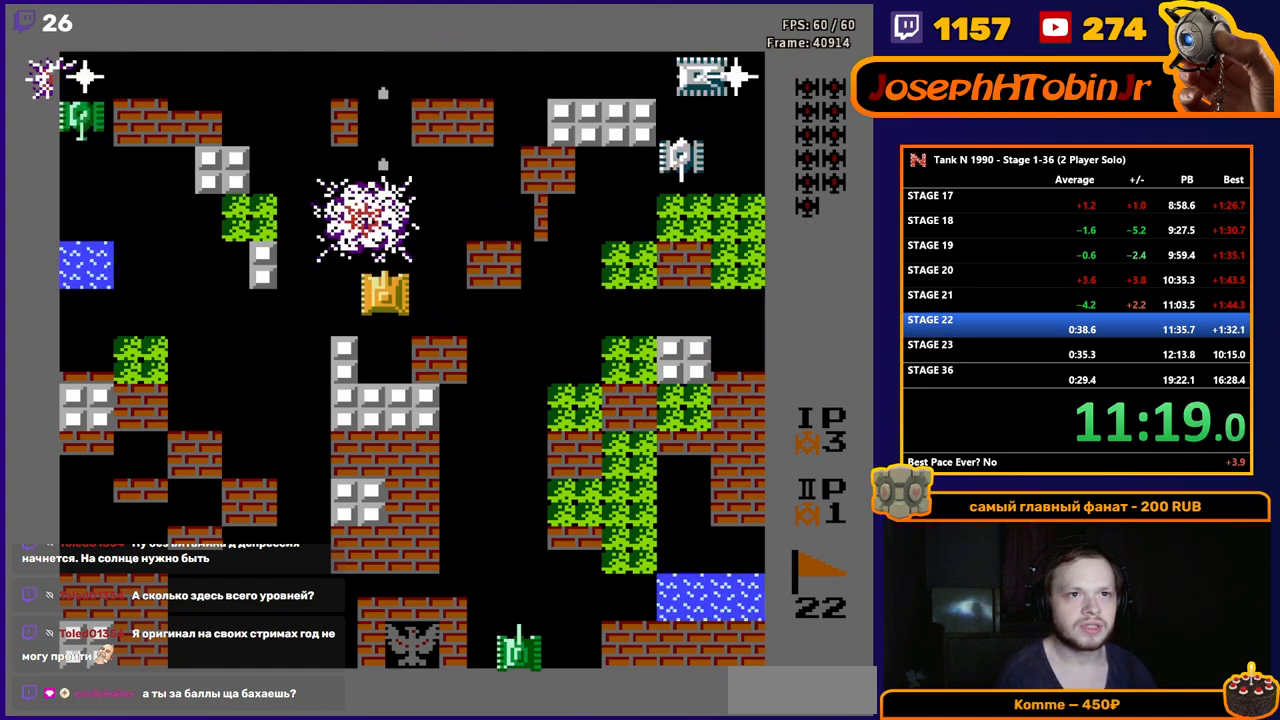
{"buttons": ["B", "DPAD_RIGHT"], "events": [[100, "DPAD_UP", "up"], [167, "DPAD_DOWN", "down"], [250, "DPAD_DOWN", "up"], [250, "DPAD_UP", "down"], [400, "DPAD_RIGHT", "down"], [400, "DPAD_UP", "up"], [450, "B", "down"]]}
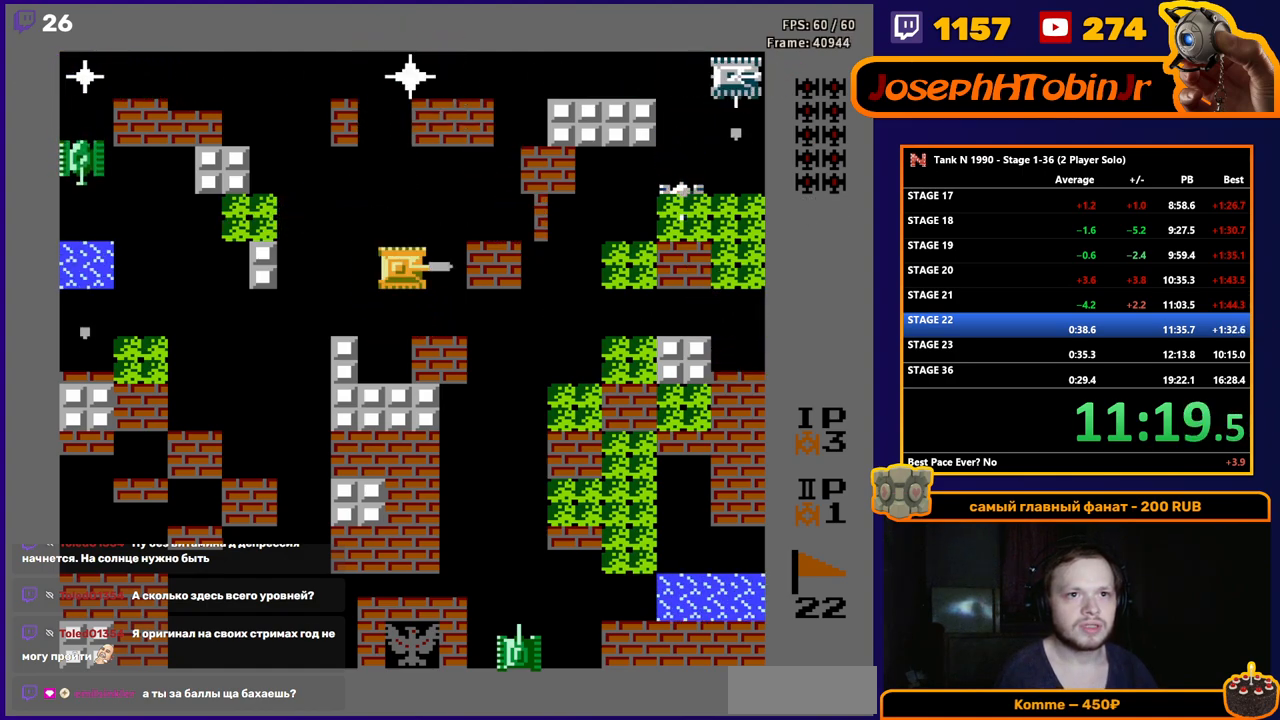
{"buttons": ["B"], "events": [[200, "DPAD_RIGHT", "up"]]}
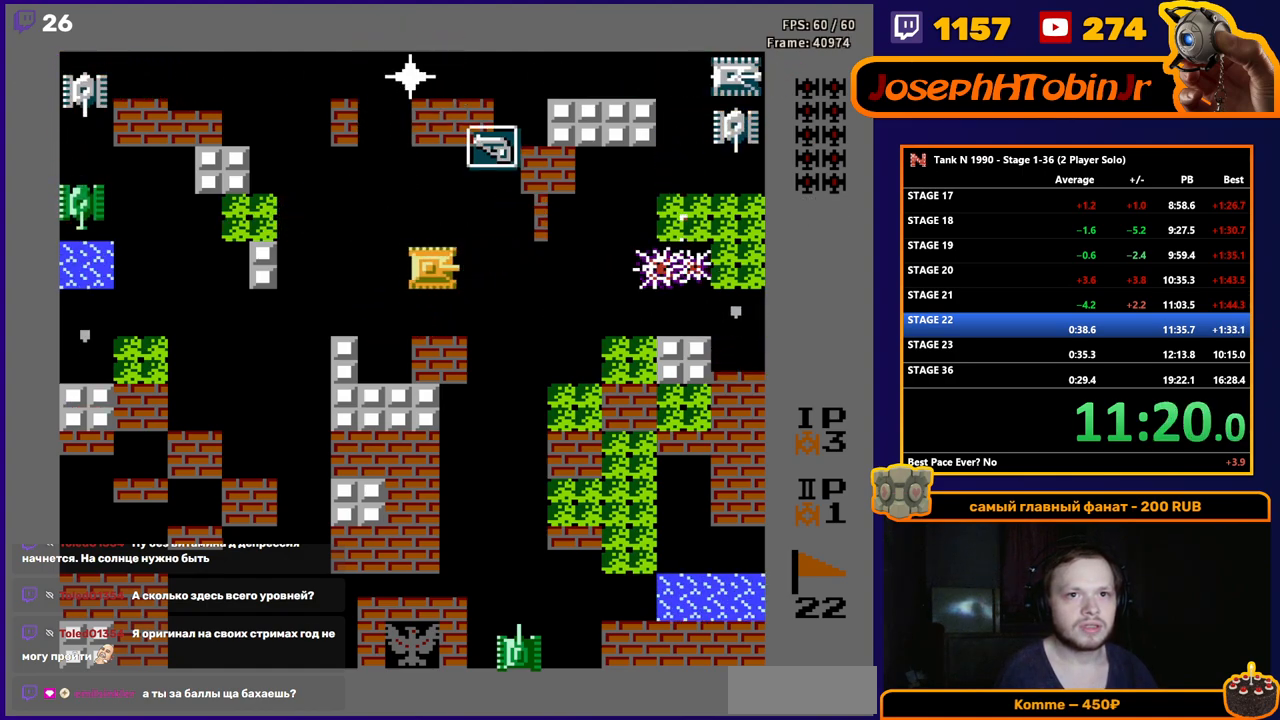
{"buttons": ["B"], "events": []}
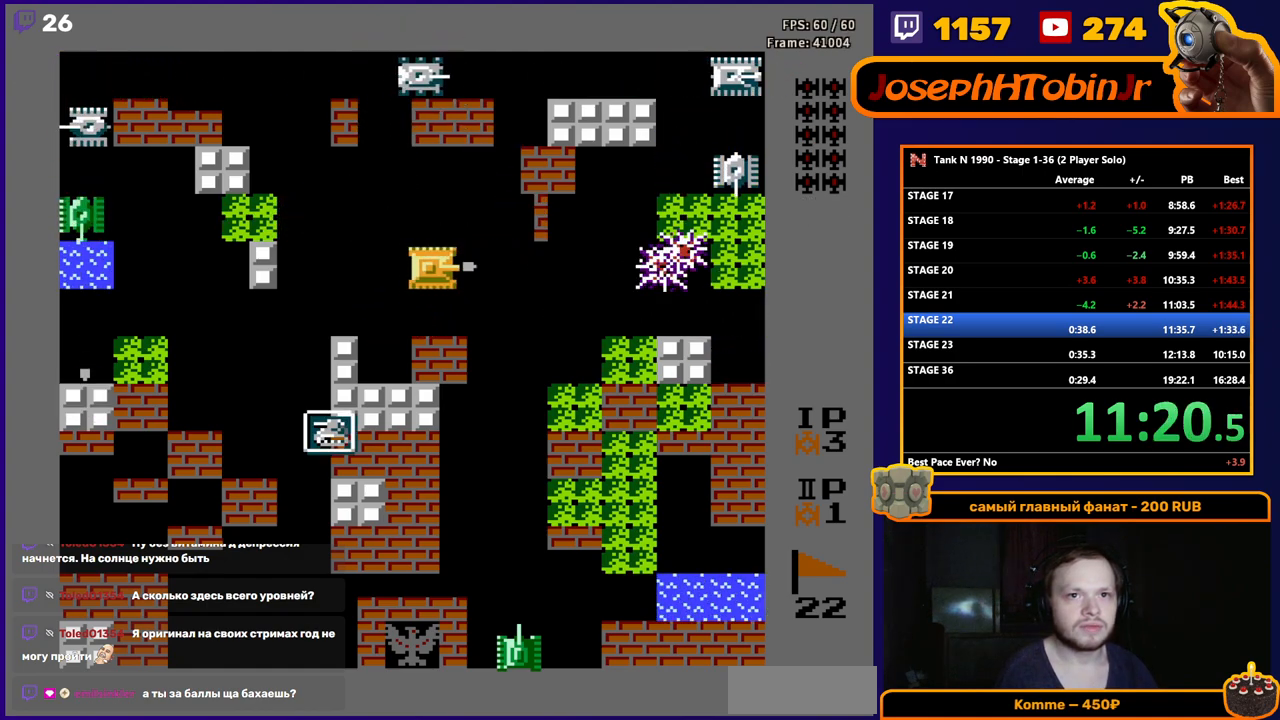
{"buttons": ["DPAD_UP"], "events": [[217, "B", "up"], [317, "DPAD_DOWN", "down"], [433, "DPAD_DOWN", "up"], [500, "DPAD_UP", "down"]]}
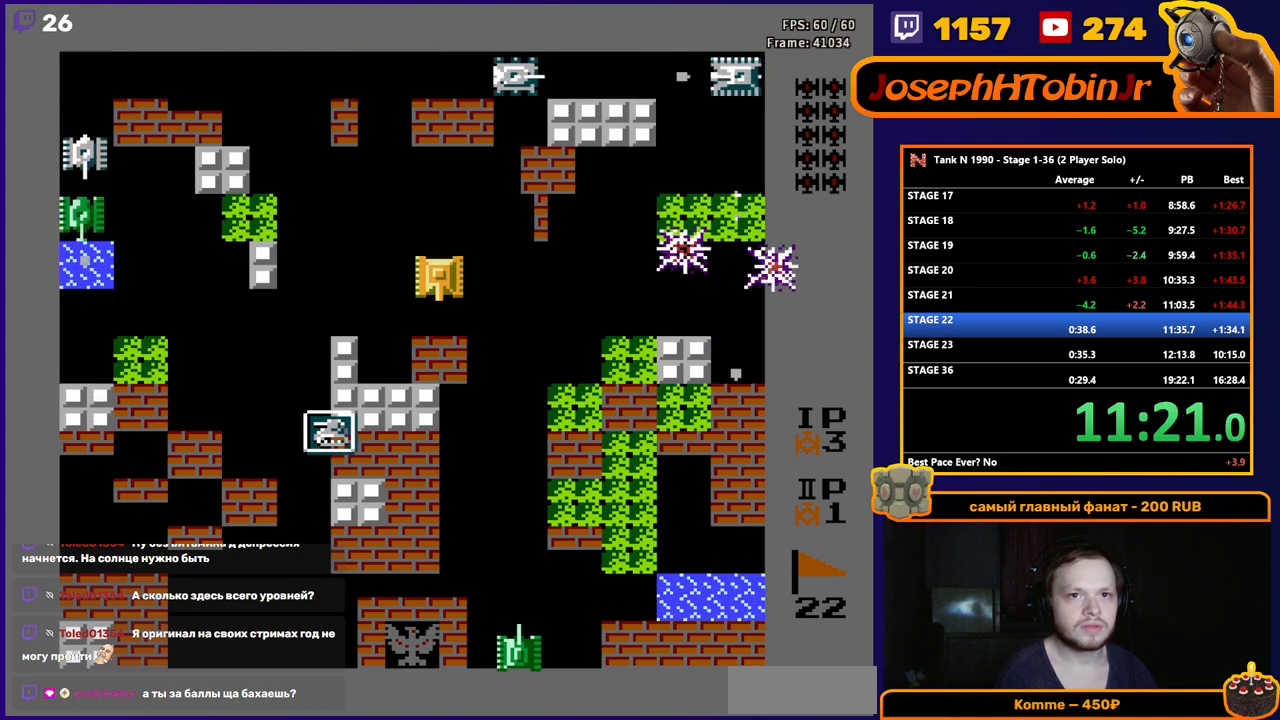
{"buttons": ["DPAD_DOWN"], "events": [[117, "DPAD_RIGHT", "down"], [133, "DPAD_UP", "up"], [150, "B", "down"], [300, "DPAD_RIGHT", "up"], [317, "DPAD_RIGHT", "down"], [350, "DPAD_RIGHT", "up"], [367, "DPAD_DOWN", "down"], [383, "B", "up"]]}
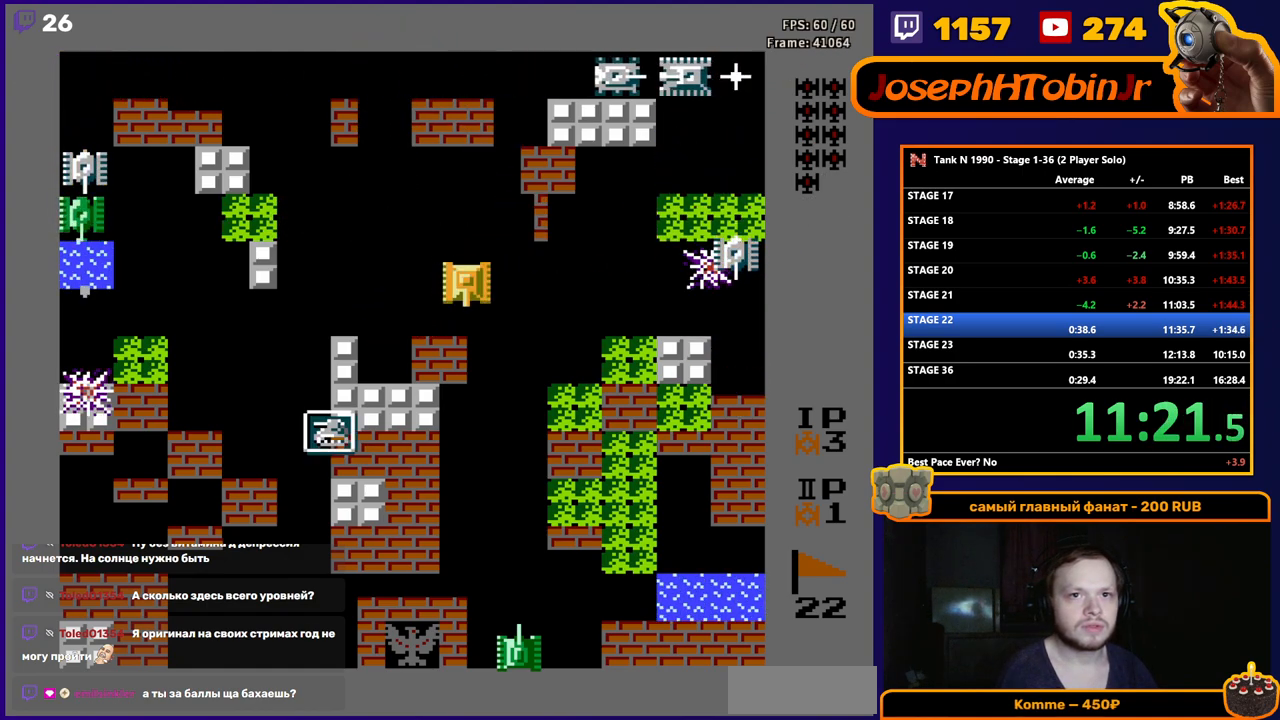
{"buttons": ["DPAD_UP"], "events": [[17, "DPAD_DOWN", "up"], [33, "DPAD_RIGHT", "down"], [83, "B", "down"], [117, "DPAD_RIGHT", "up"], [250, "DPAD_UP", "down"], [317, "B", "up"]]}
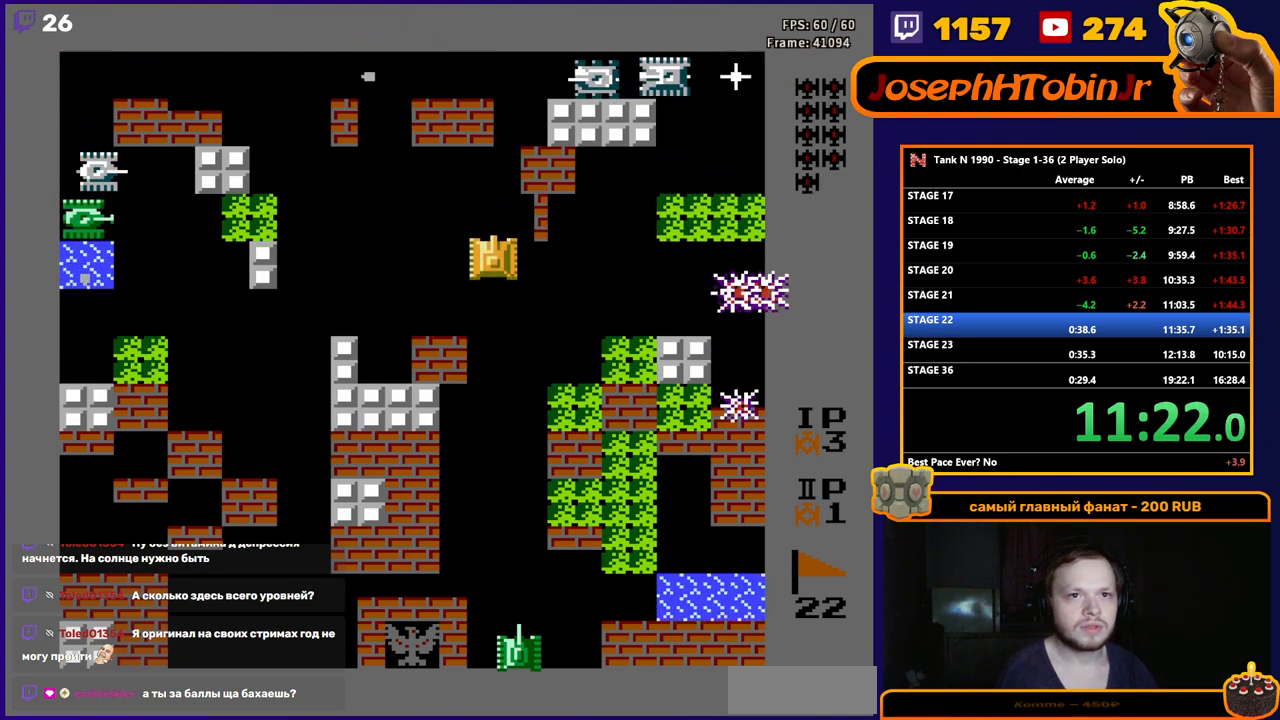
{"buttons": ["B"], "events": [[267, "DPAD_LEFT", "down"], [267, "DPAD_UP", "up"], [283, "B", "down"], [433, "DPAD_LEFT", "up"]]}
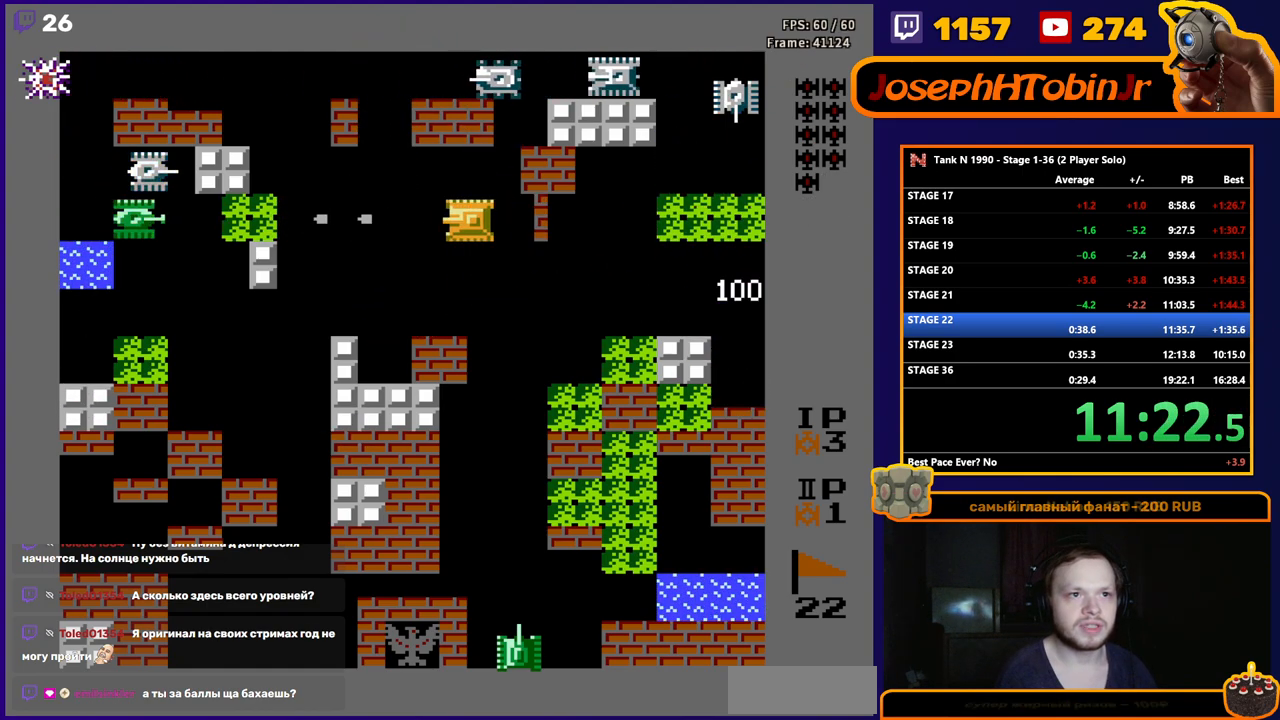
{"buttons": ["B", "DPAD_RIGHT"], "events": [[217, "DPAD_RIGHT", "down"]]}
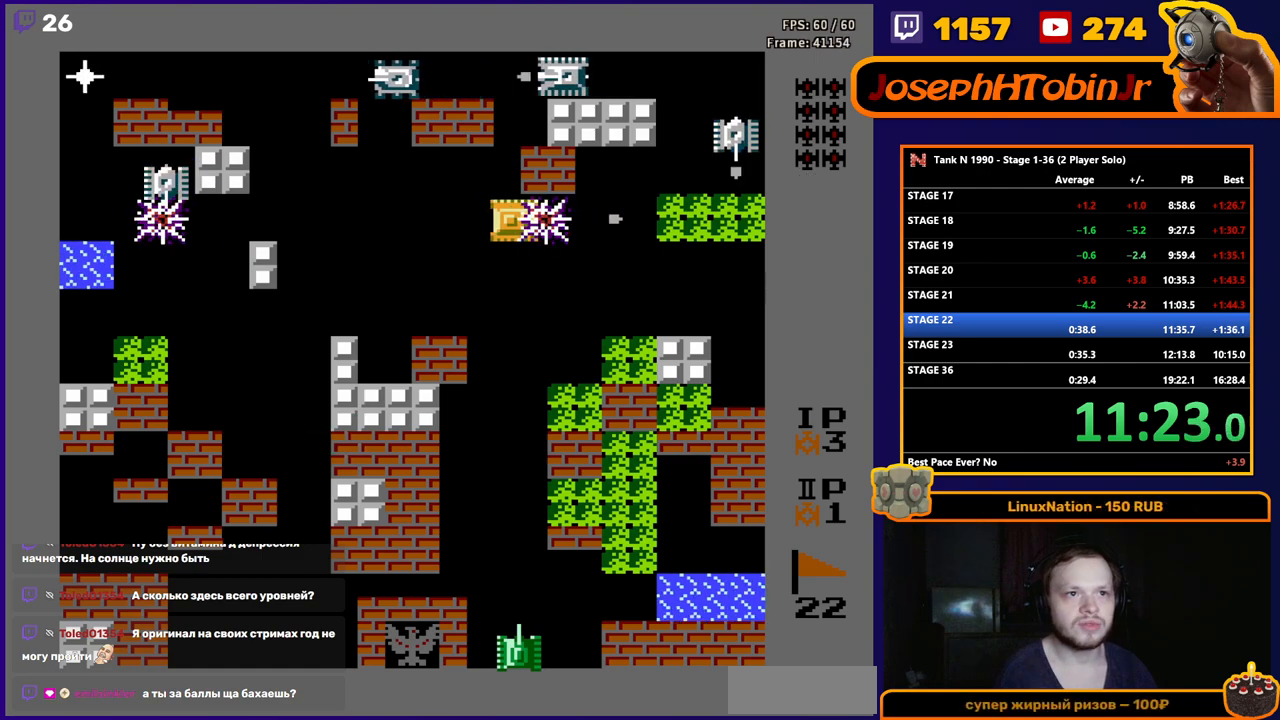
{"buttons": ["B", "DPAD_RIGHT"], "events": [[133, "B", "up"], [400, "B", "down"]]}
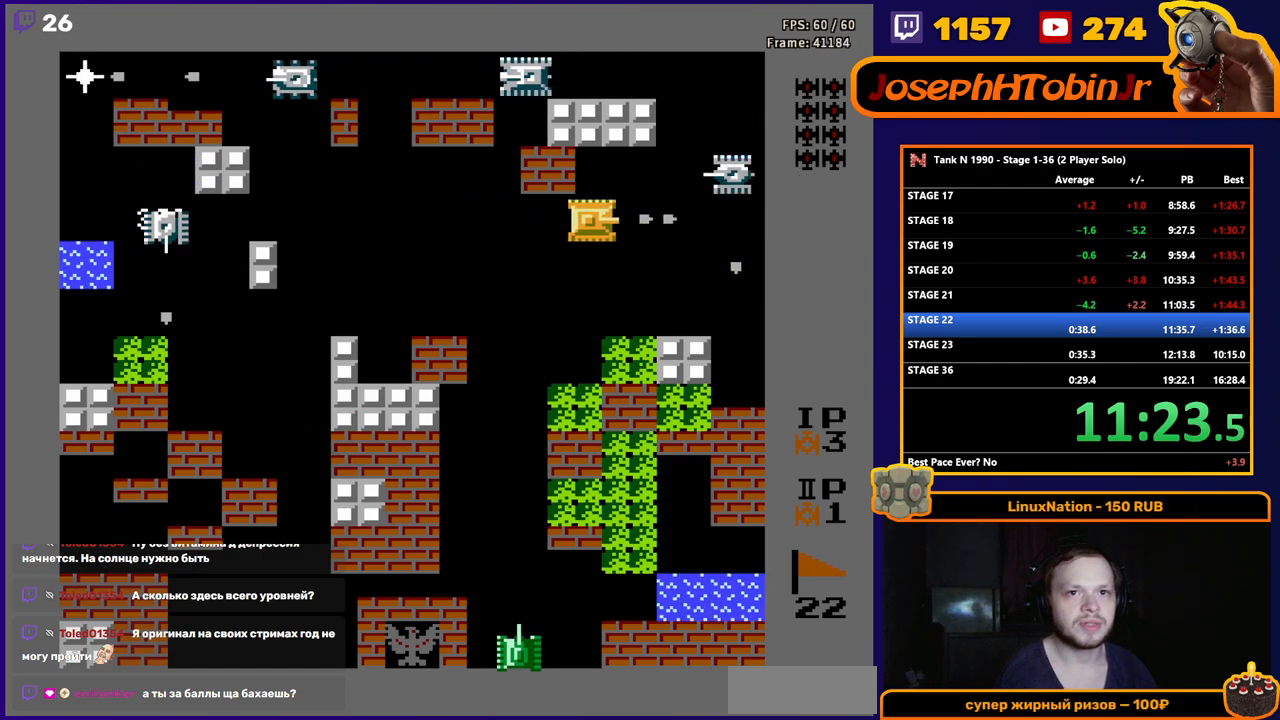
{"buttons": ["DPAD_LEFT"], "events": [[33, "DPAD_RIGHT", "up"], [267, "DPAD_LEFT", "down"], [283, "B", "up"]]}
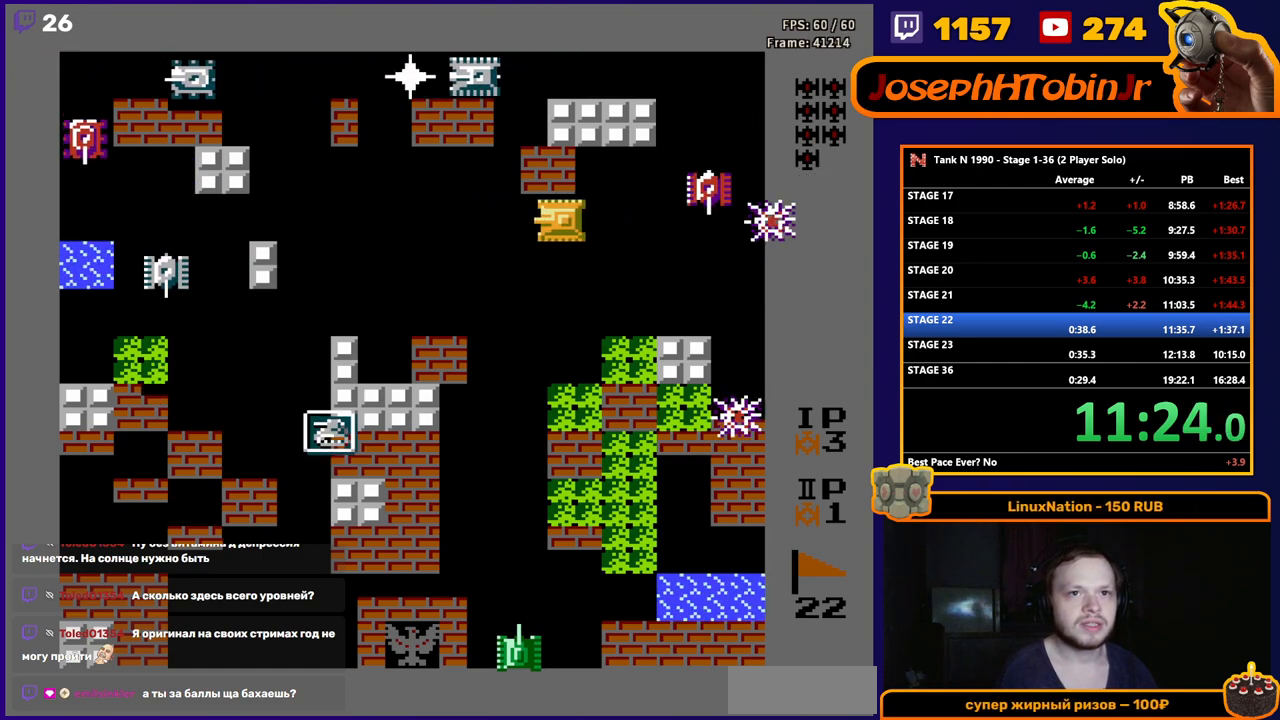
{"buttons": ["DPAD_LEFT"], "events": [[100, "DPAD_LEFT", "up"], [100, "DPAD_RIGHT", "down"], [133, "B", "down"], [233, "DPAD_RIGHT", "up"], [483, "DPAD_LEFT", "down"], [500, "B", "up"]]}
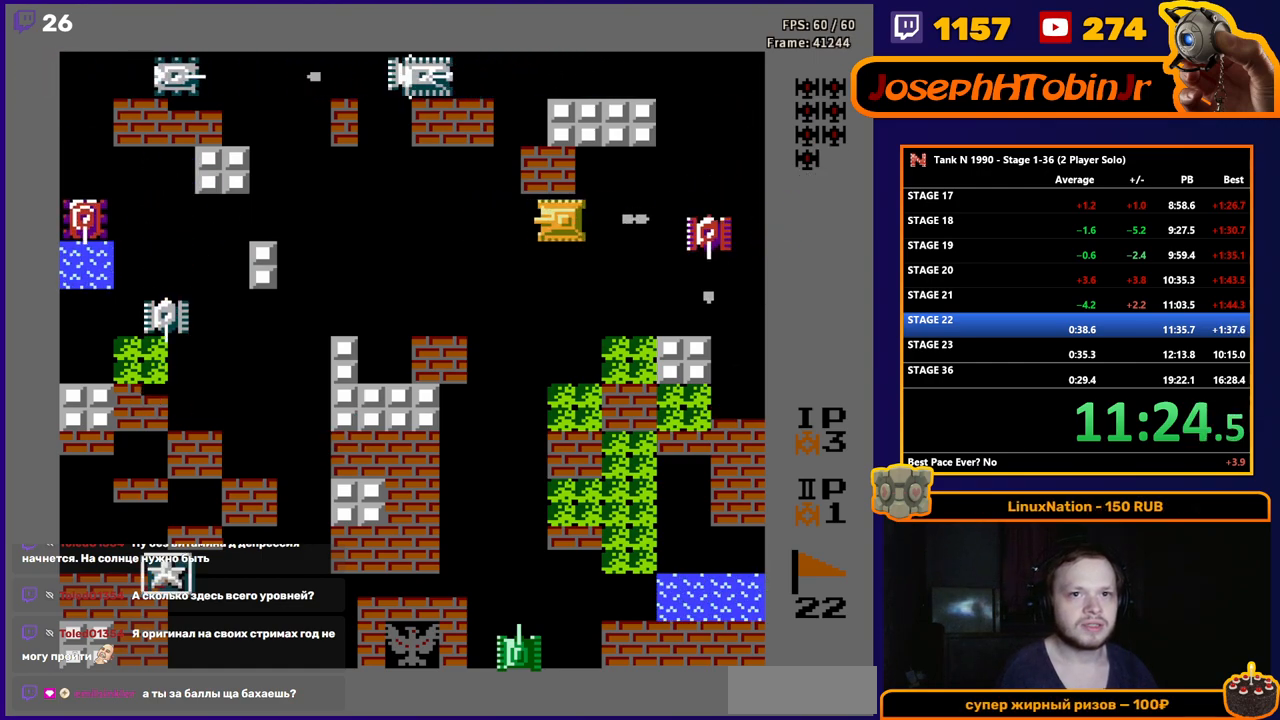
{"buttons": ["B", "DPAD_LEFT"], "events": [[67, "B", "down"]]}
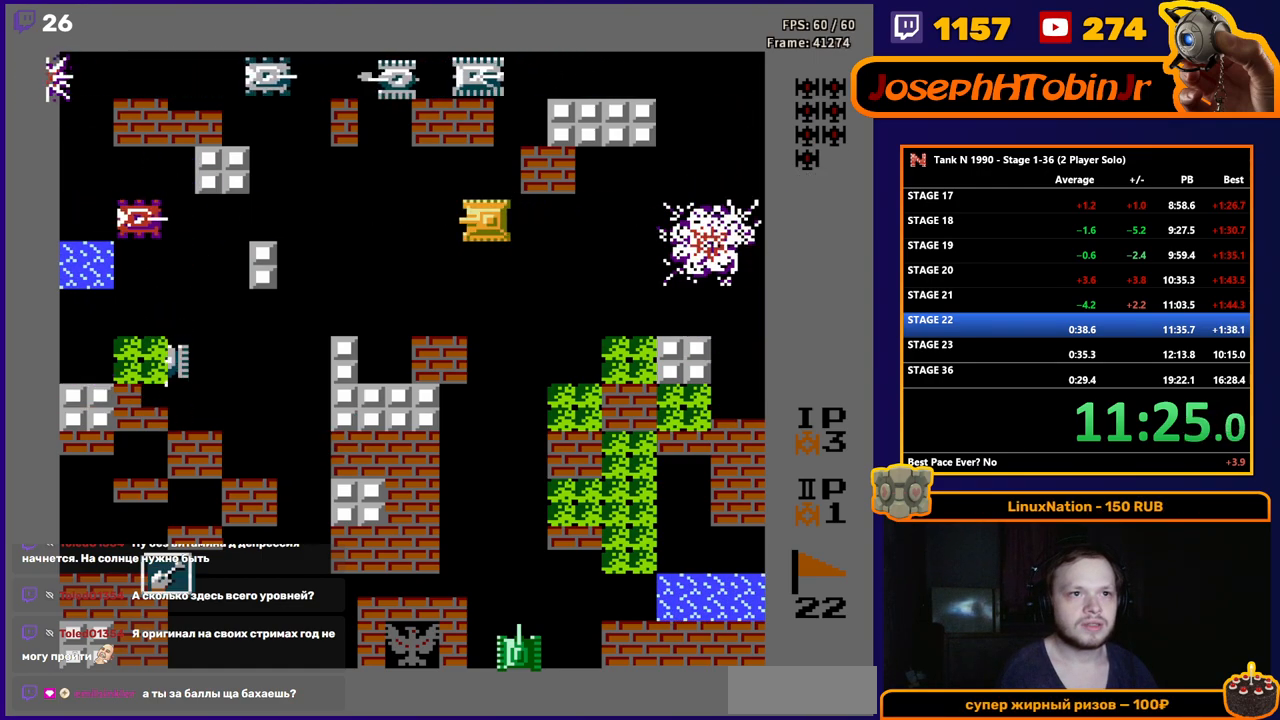
{"buttons": ["B", "DPAD_LEFT"], "events": []}